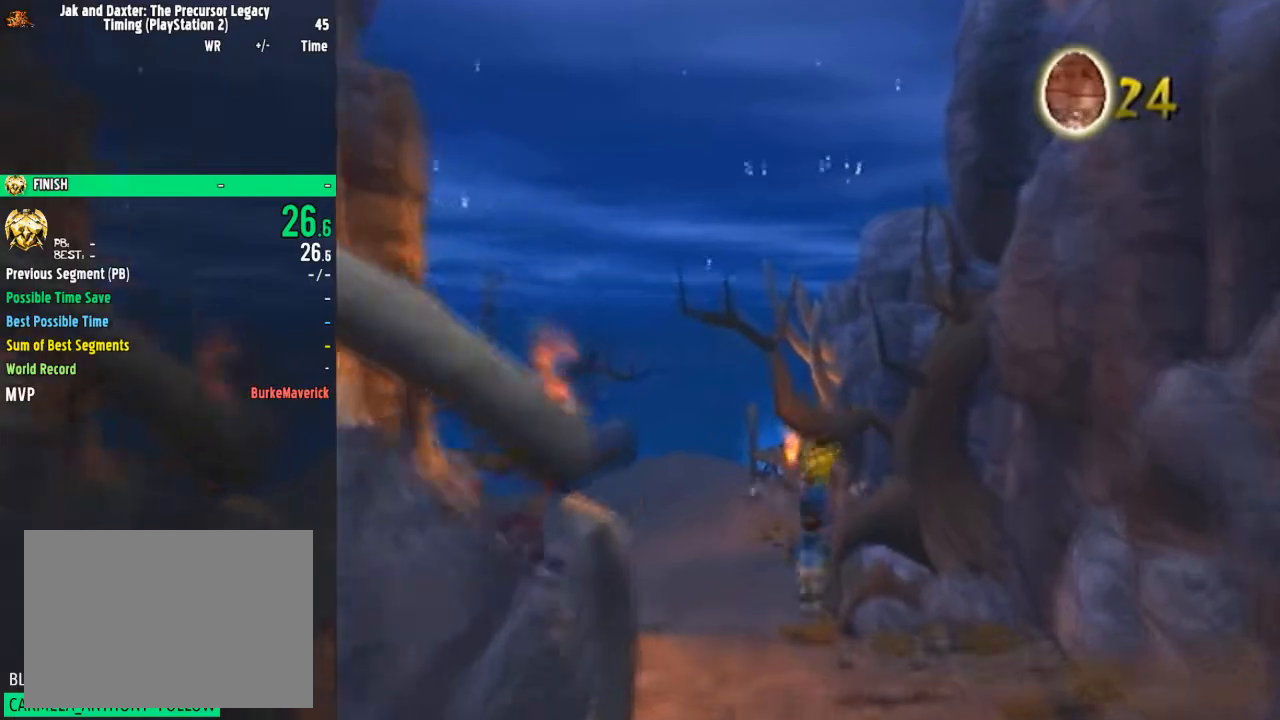
Gameplay with a controller (PlayStation layout); each line is a JSON object with the inputs held at the frame after it. "events" lists button and stick changes between this image and that frame as [ms after this image, input, new state], when the widget could be followed in between. Not read: L1 L3 R1 R3.
{"buttons": [], "left_stick": "up", "right_stick": "center", "events": [[183, "L2", "down"], [217, "R2", "down"], [250, "CROSS", "down"], [283, "L2", "up"], [333, "R2", "up"], [367, "CROSS", "up"]]}
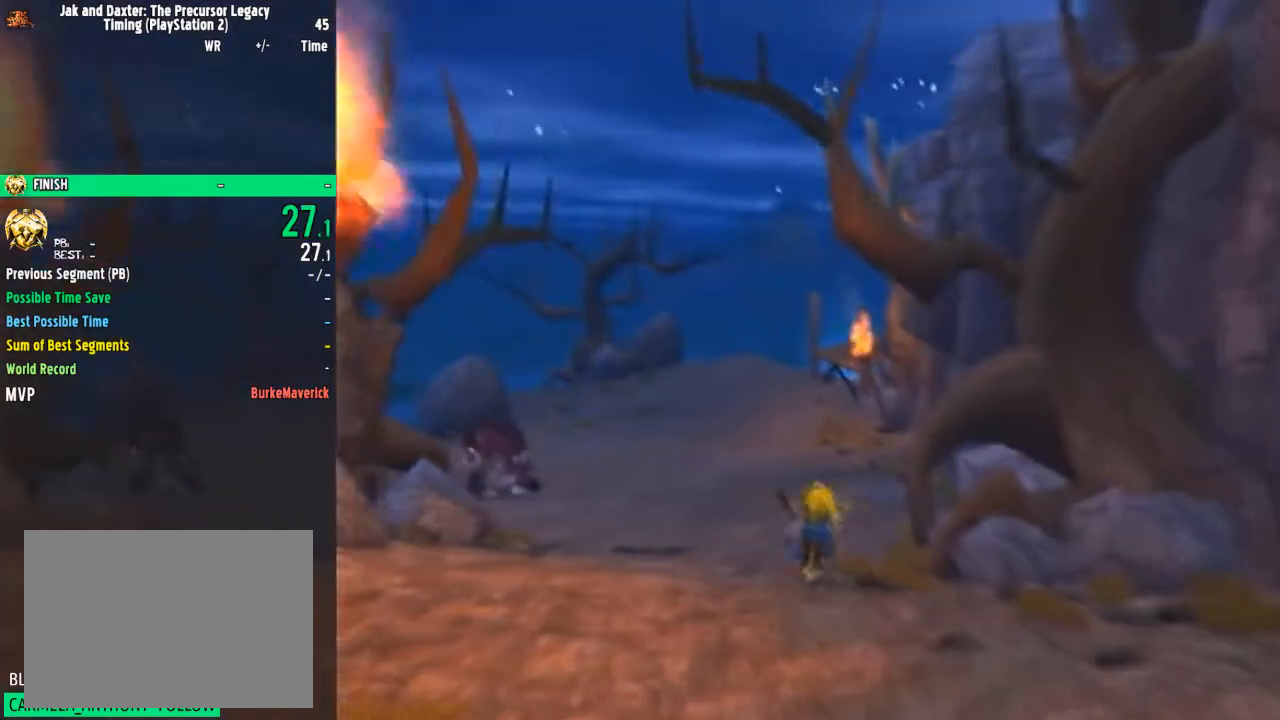
{"buttons": [], "left_stick": "up", "right_stick": "center", "events": []}
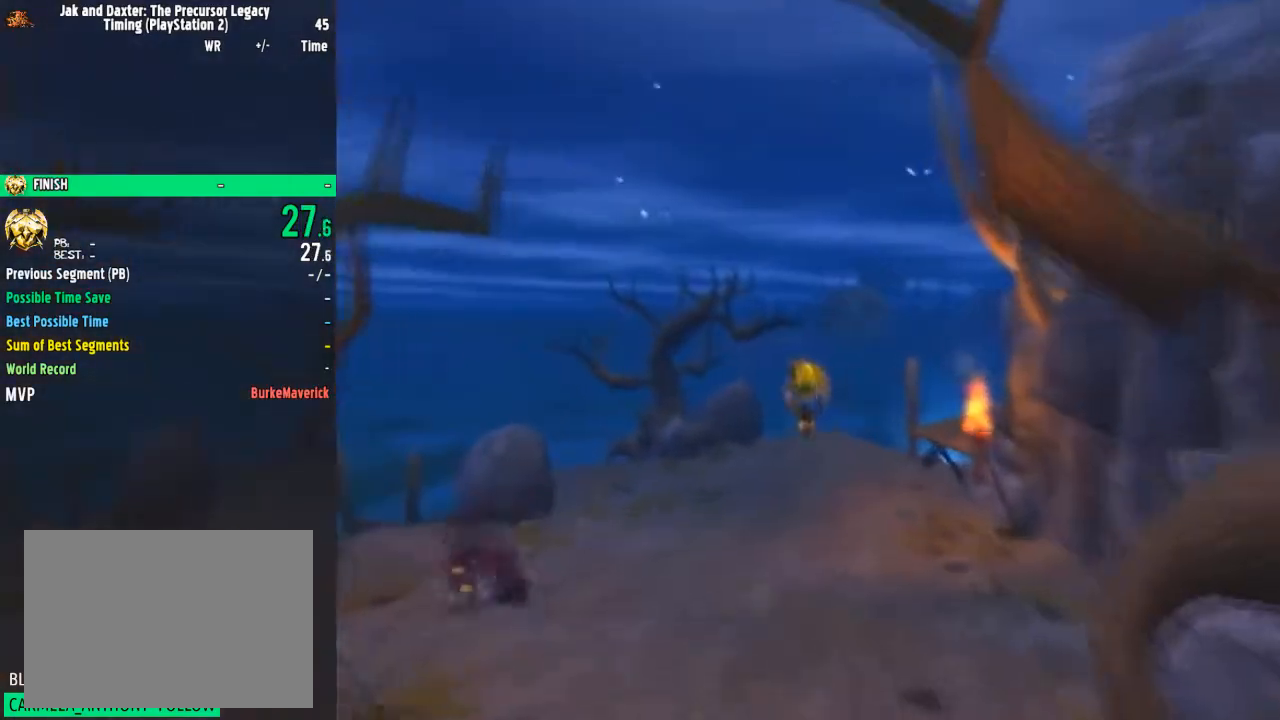
{"buttons": ["L2", "R2"], "left_stick": "up", "right_stick": "center", "events": [[483, "L2", "down"], [483, "R2", "down"]]}
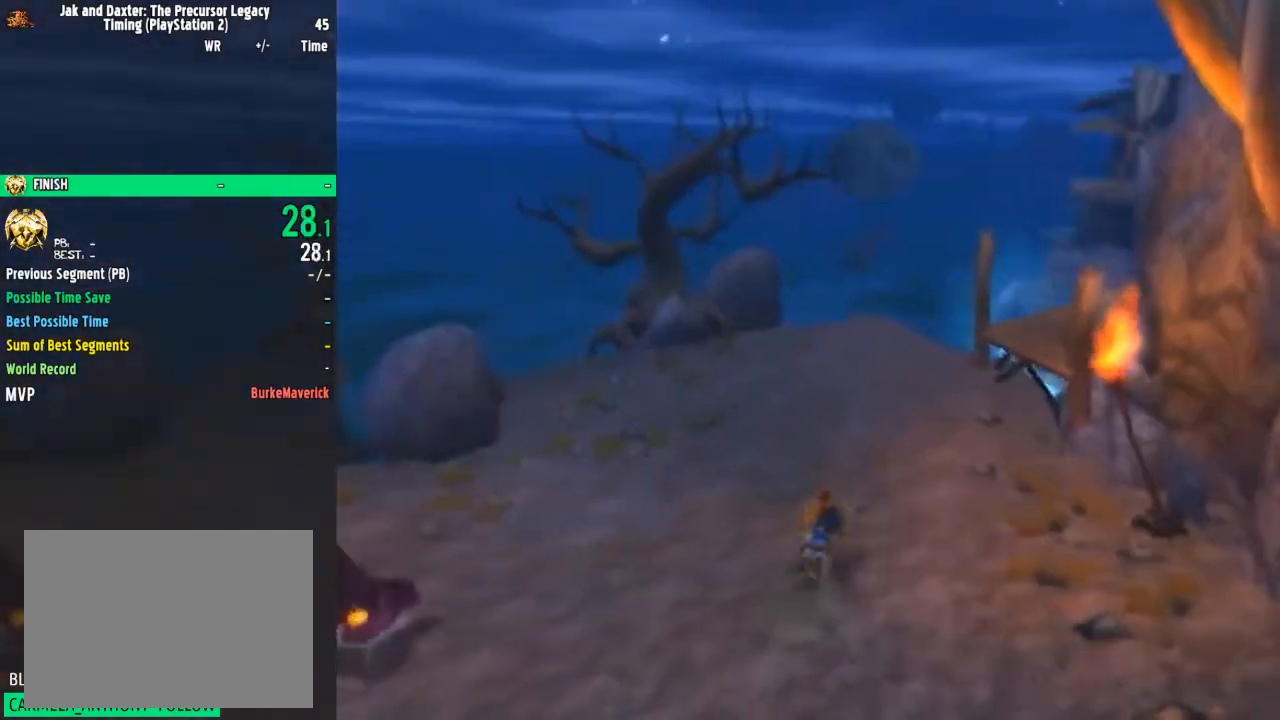
{"buttons": [], "left_stick": "up-left", "right_stick": "center", "events": [[17, "CROSS", "down"], [84, "L2", "up"], [117, "CROSS", "up"], [117, "R2", "up"], [417, "left_stick", "up-left"]]}
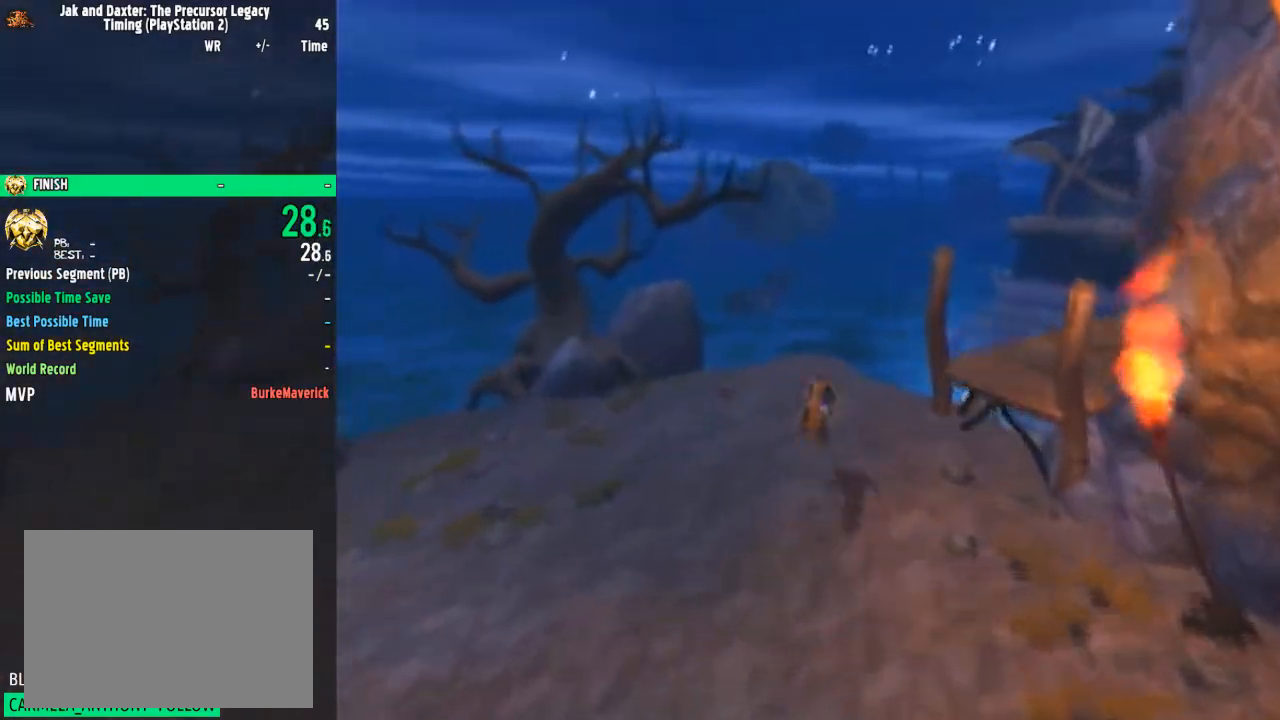
{"buttons": [], "left_stick": "up", "right_stick": "left", "events": [[217, "left_stick", "up"], [250, "right_stick", "left"]]}
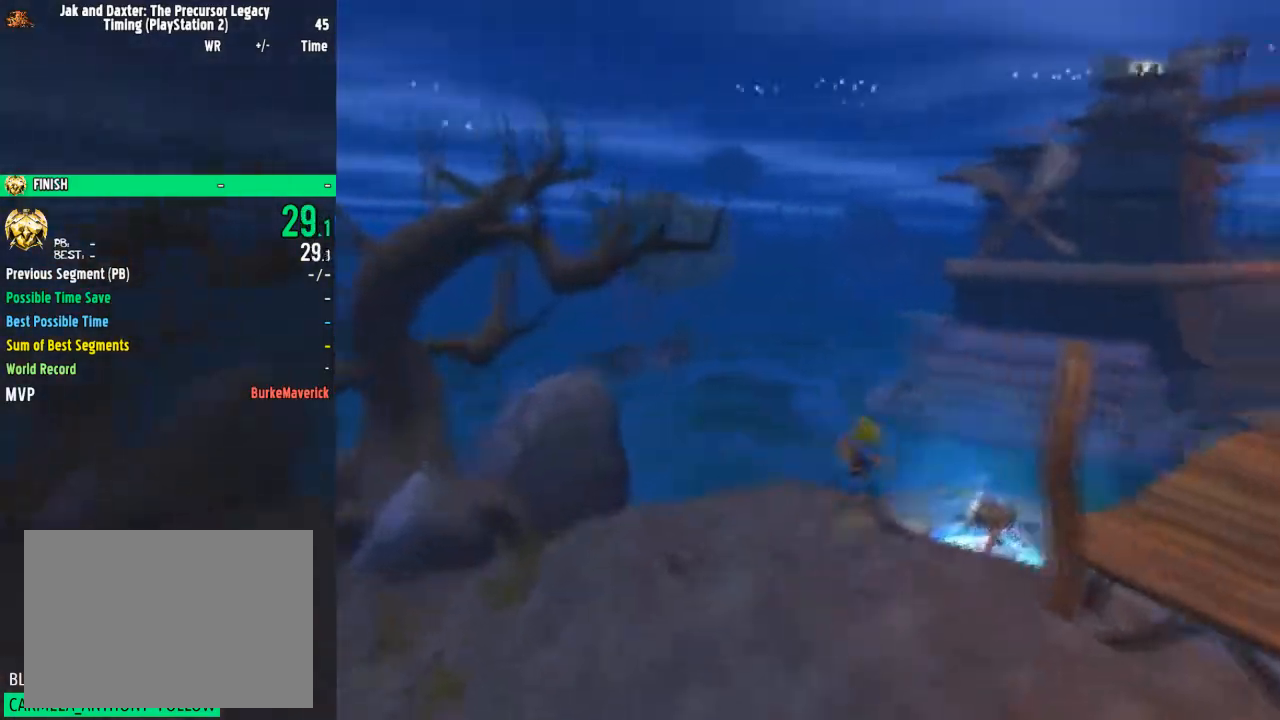
{"buttons": [], "left_stick": "up", "right_stick": "center", "events": [[17, "right_stick", "center"], [50, "SQUARE", "down"], [351, "SQUARE", "up"], [467, "CIRCLE", "down"], [501, "CIRCLE", "up"]]}
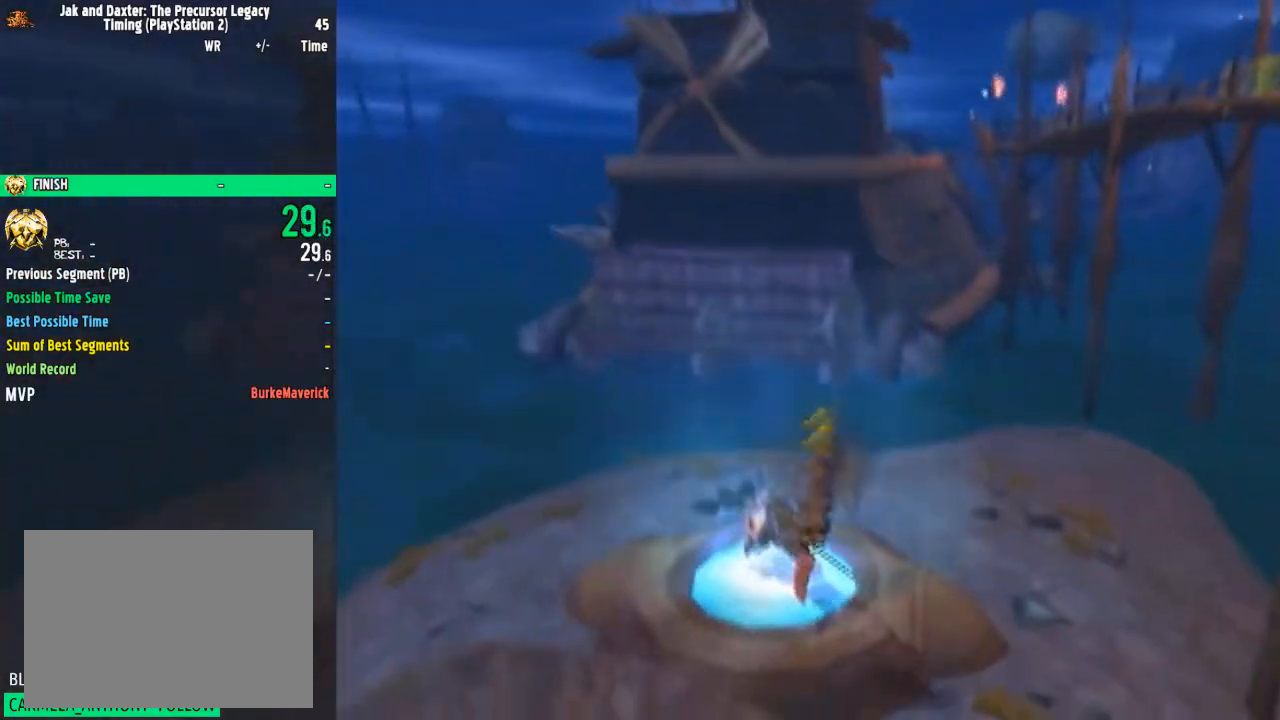
{"buttons": [], "left_stick": "right", "right_stick": "center", "events": [[33, "CIRCLE", "down"], [66, "CIRCLE", "up"], [100, "CIRCLE", "down"], [167, "CIRCLE", "up"], [250, "left_stick", "center"], [383, "left_stick", "right"]]}
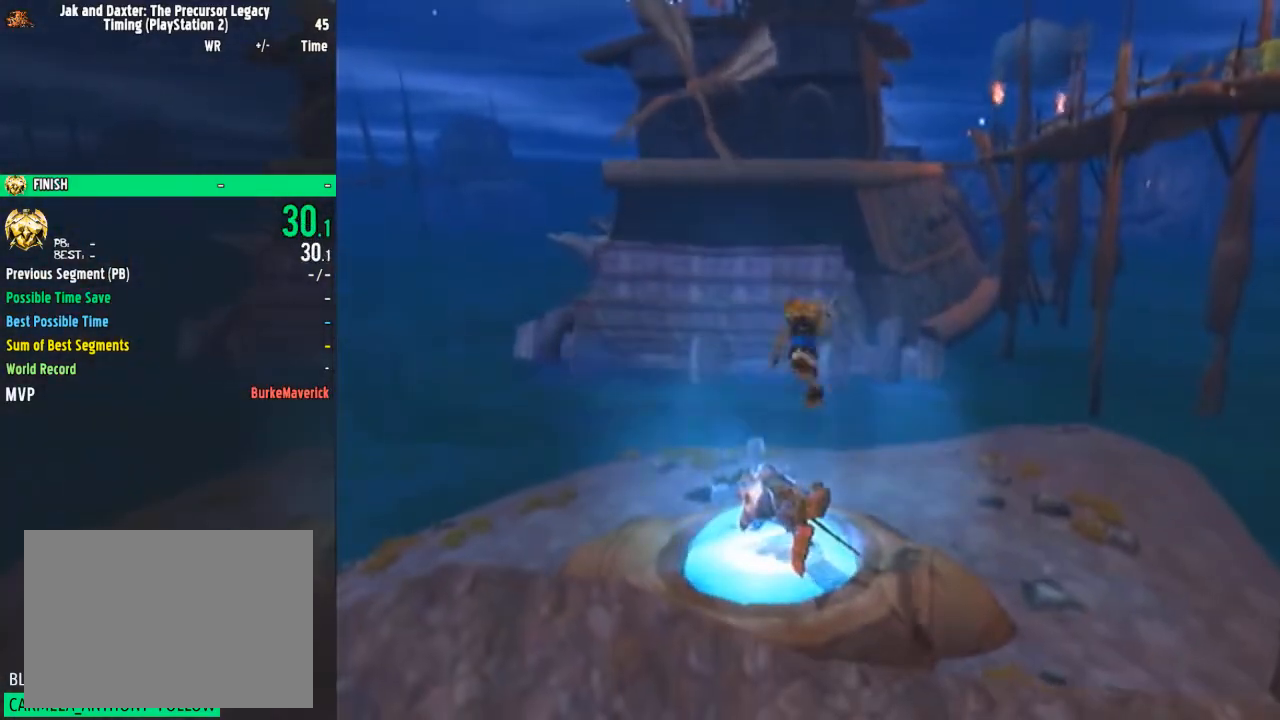
{"buttons": [], "left_stick": "right", "right_stick": "center", "events": []}
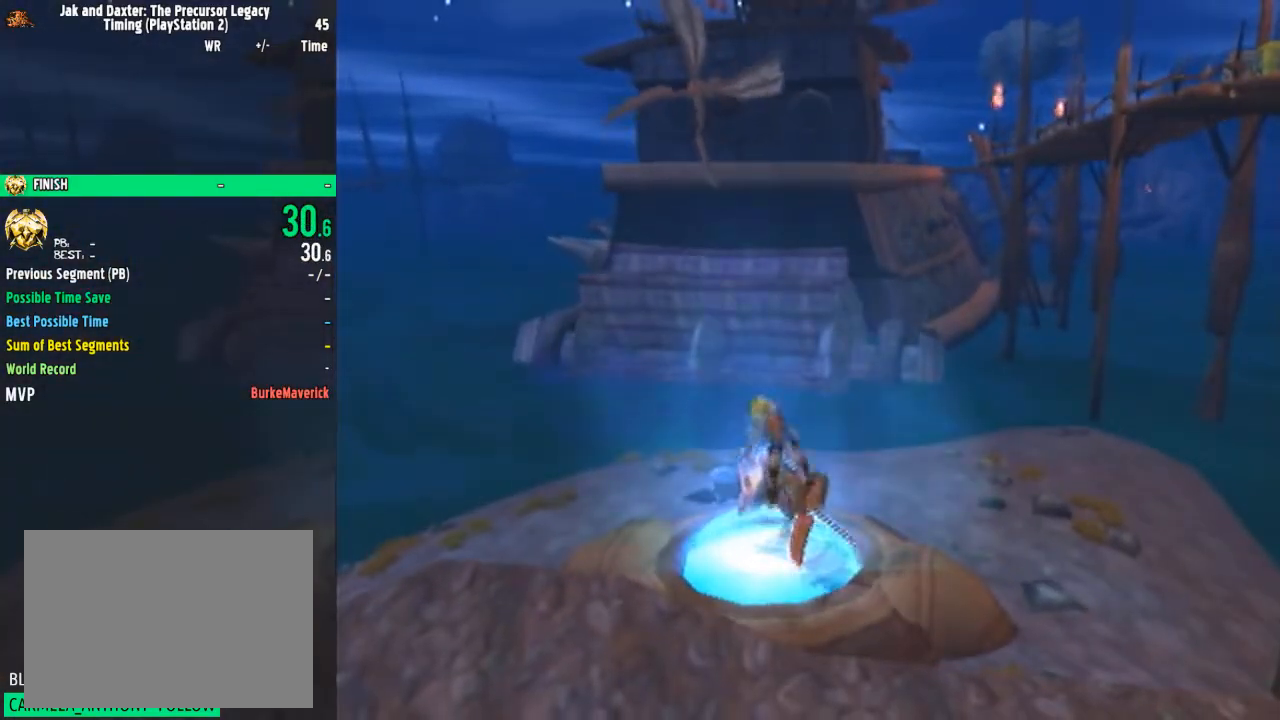
{"buttons": ["CROSS"], "left_stick": "right", "right_stick": "center", "events": [[450, "CROSS", "down"]]}
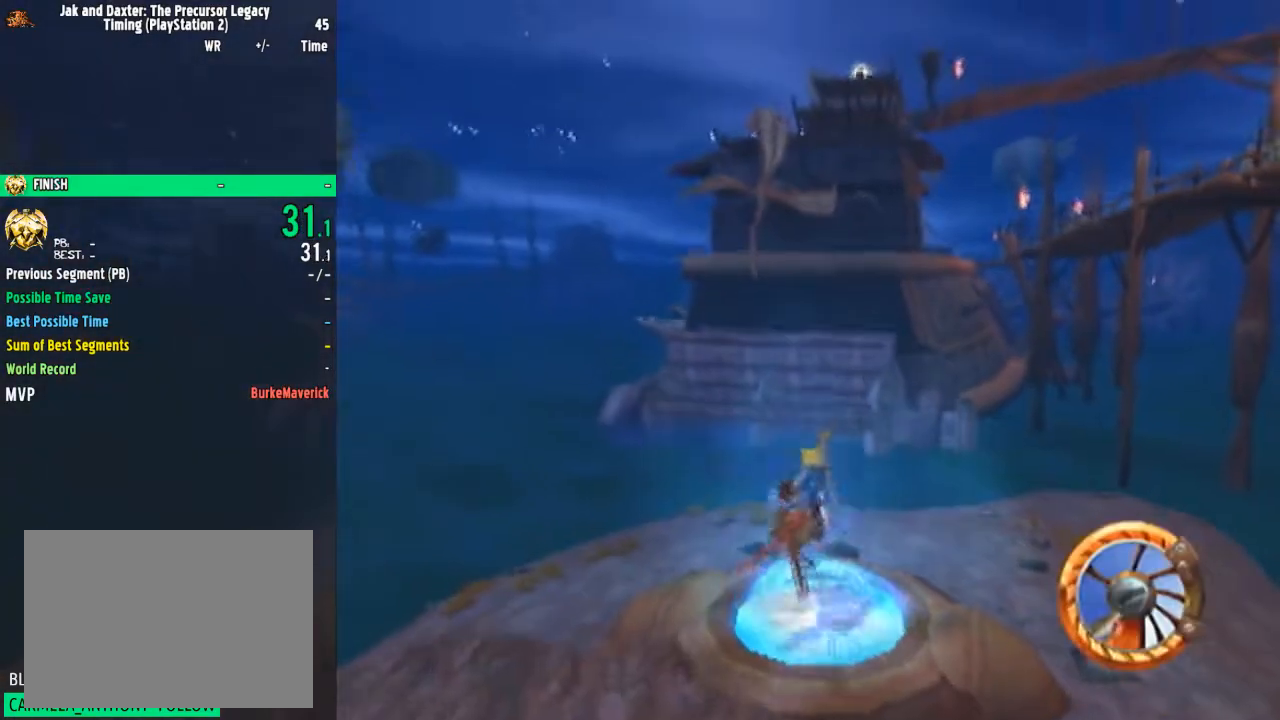
{"buttons": ["CROSS"], "left_stick": "right", "right_stick": "center", "events": []}
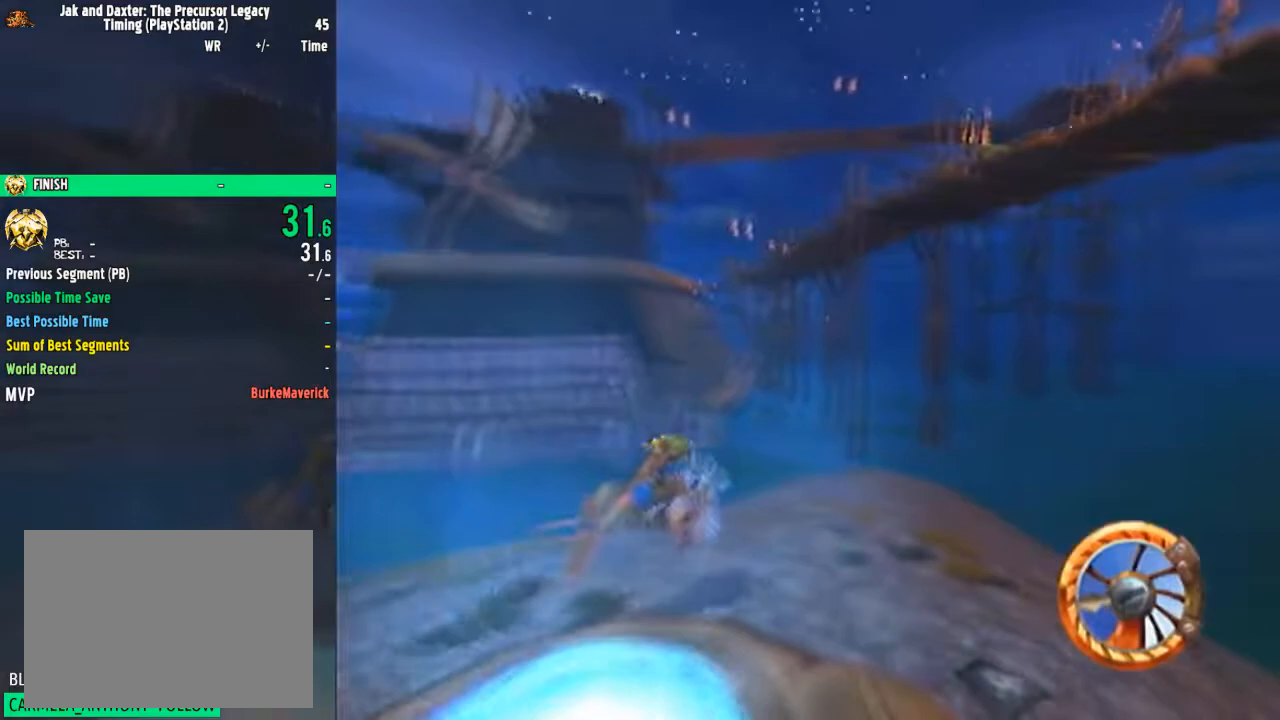
{"buttons": ["CROSS"], "left_stick": "center", "right_stick": "center", "events": [[300, "left_stick", "center"]]}
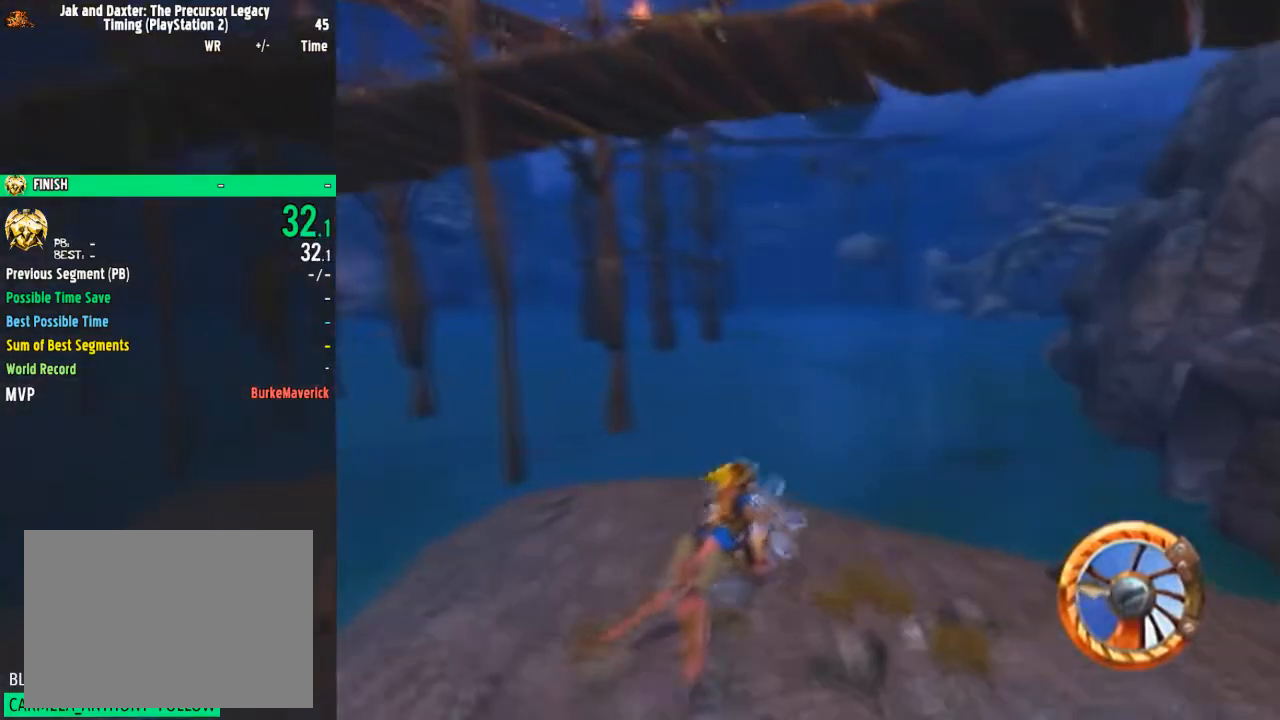
{"buttons": ["CROSS"], "left_stick": "center", "right_stick": "center", "events": [[134, "left_stick", "right"], [434, "left_stick", "center"]]}
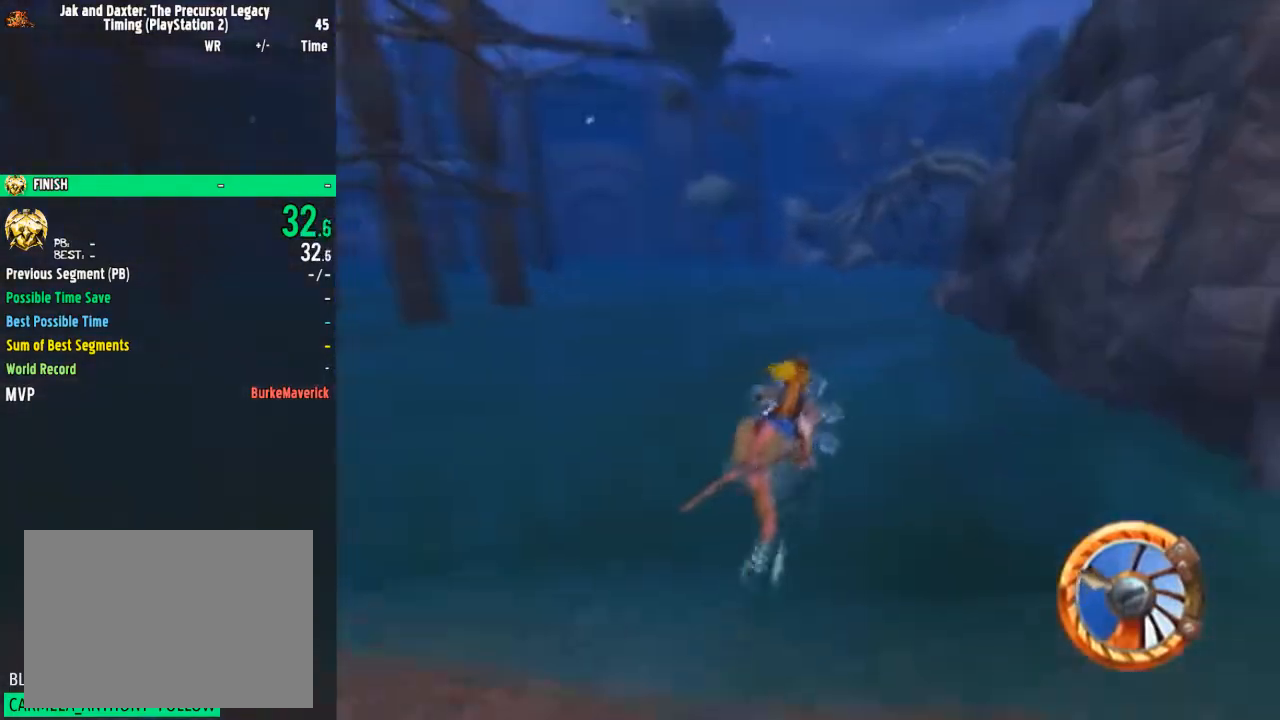
{"buttons": ["CROSS"], "left_stick": "center", "right_stick": "center", "events": [[33, "left_stick", "left"], [100, "left_stick", "center"]]}
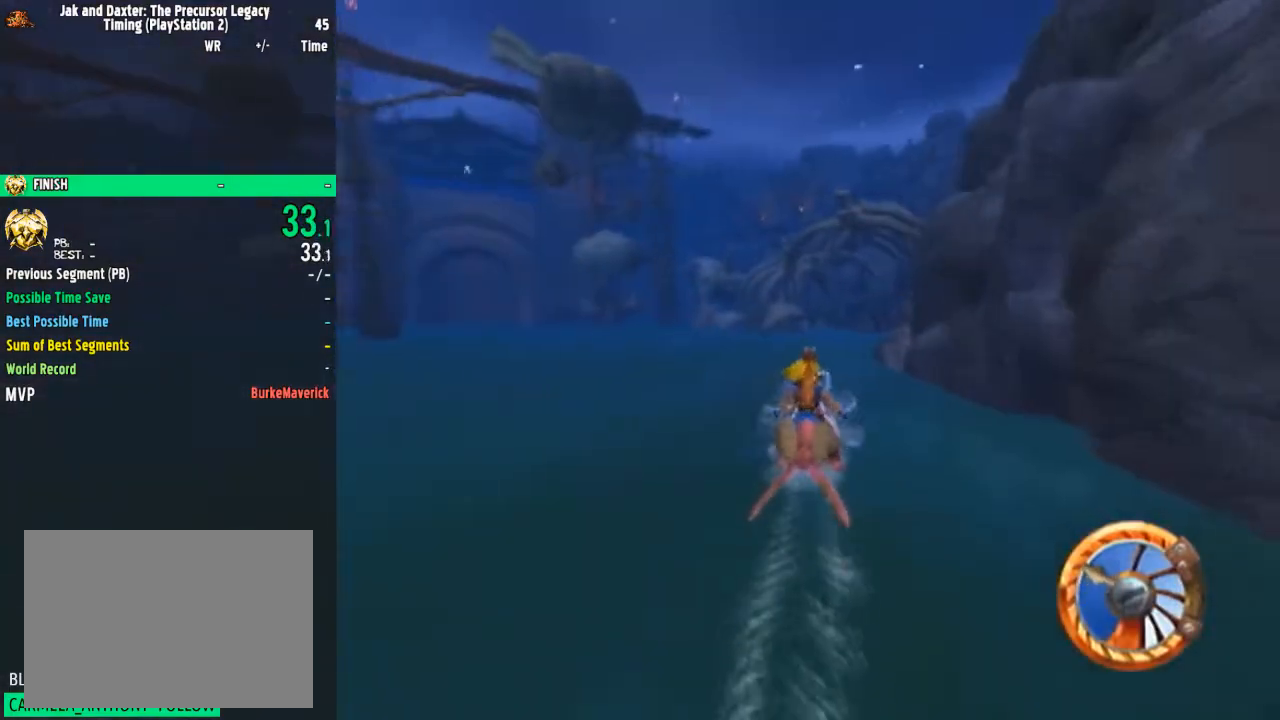
{"buttons": ["CROSS"], "left_stick": "center", "right_stick": "center", "events": []}
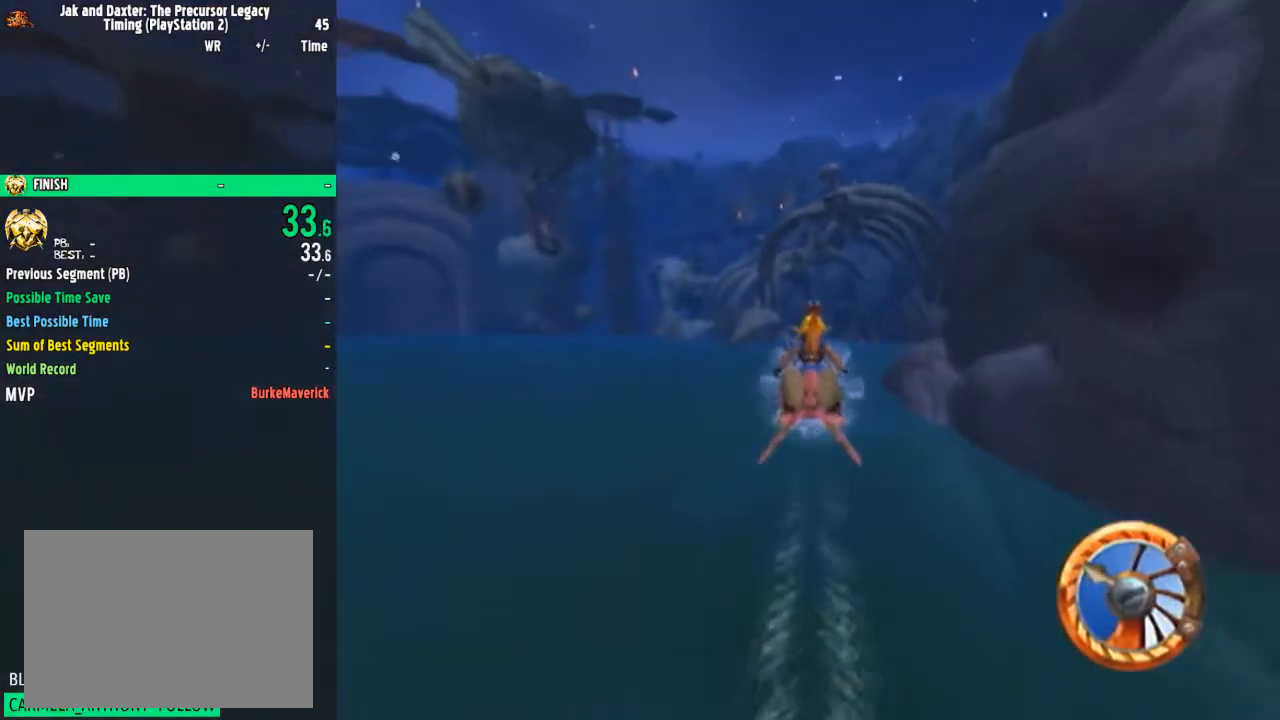
{"buttons": ["CROSS"], "left_stick": "center", "right_stick": "center", "events": [[300, "left_stick", "right"], [500, "left_stick", "center"]]}
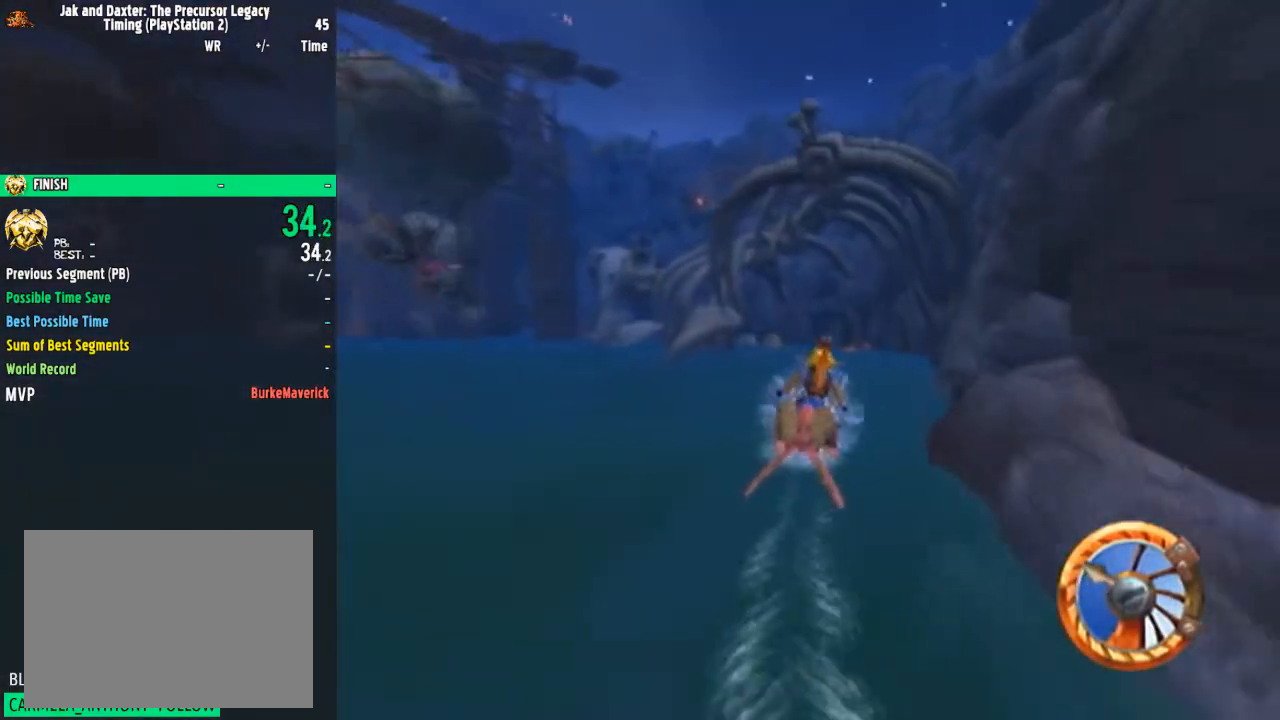
{"buttons": ["CROSS"], "left_stick": "center", "right_stick": "center", "events": [[300, "left_stick", "right"], [367, "left_stick", "up-right"], [467, "left_stick", "center"]]}
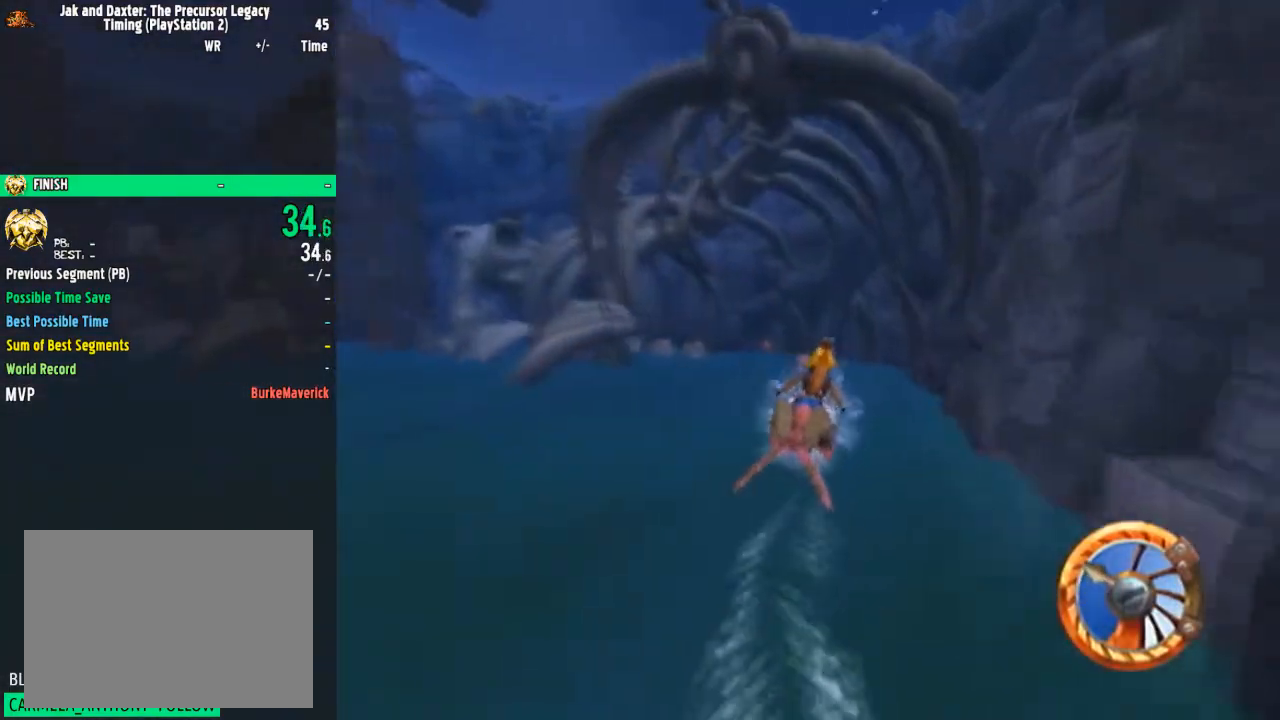
{"buttons": ["CROSS"], "left_stick": "left", "right_stick": "center", "events": [[283, "left_stick", "left"], [367, "left_stick", "center"], [467, "left_stick", "left"]]}
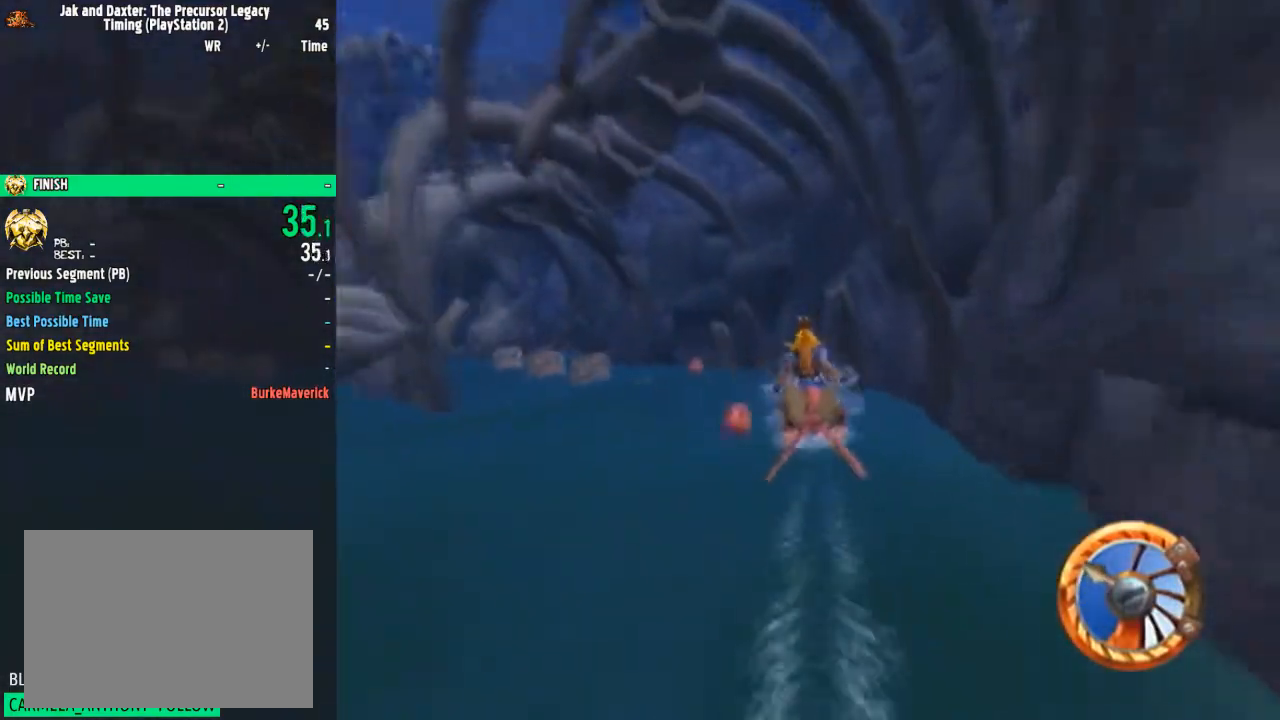
{"buttons": ["CROSS"], "left_stick": "left", "right_stick": "center", "events": []}
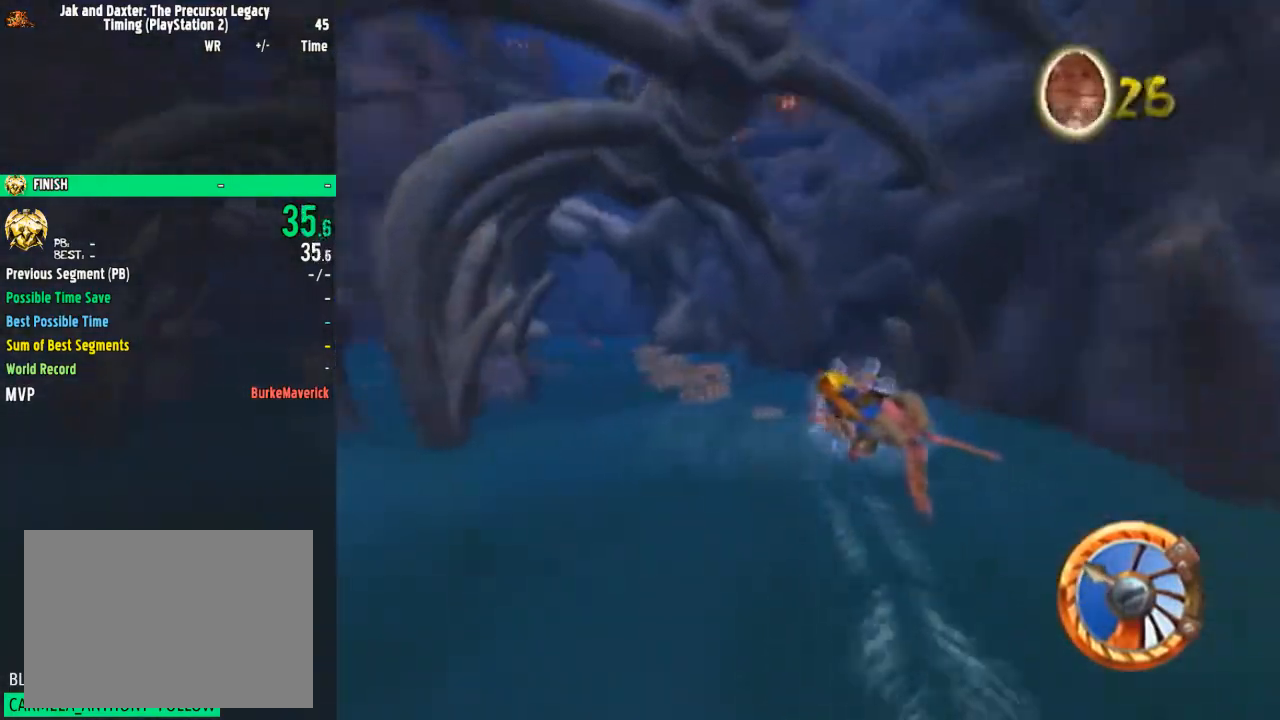
{"buttons": ["CROSS"], "left_stick": "left", "right_stick": "center", "events": [[33, "left_stick", "center"], [167, "left_stick", "left"], [283, "left_stick", "center"], [400, "left_stick", "left"]]}
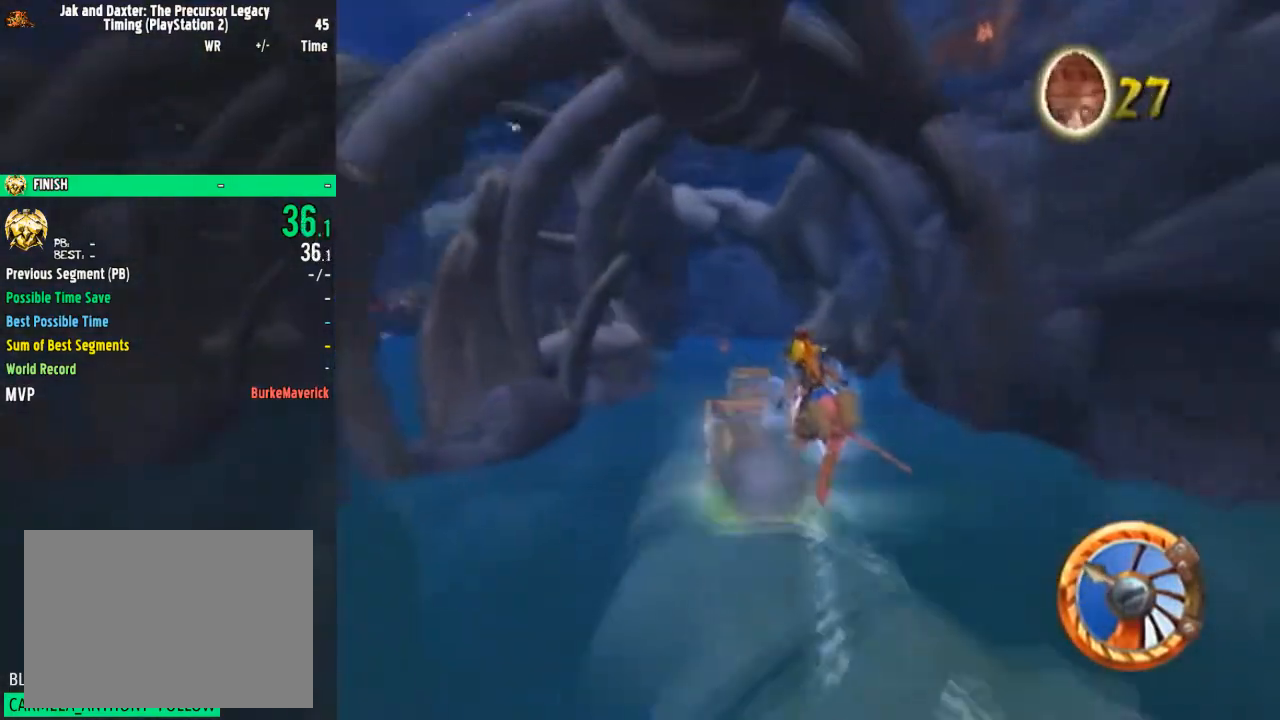
{"buttons": ["CROSS"], "left_stick": "left", "right_stick": "center", "events": [[17, "left_stick", "center"], [467, "left_stick", "left"]]}
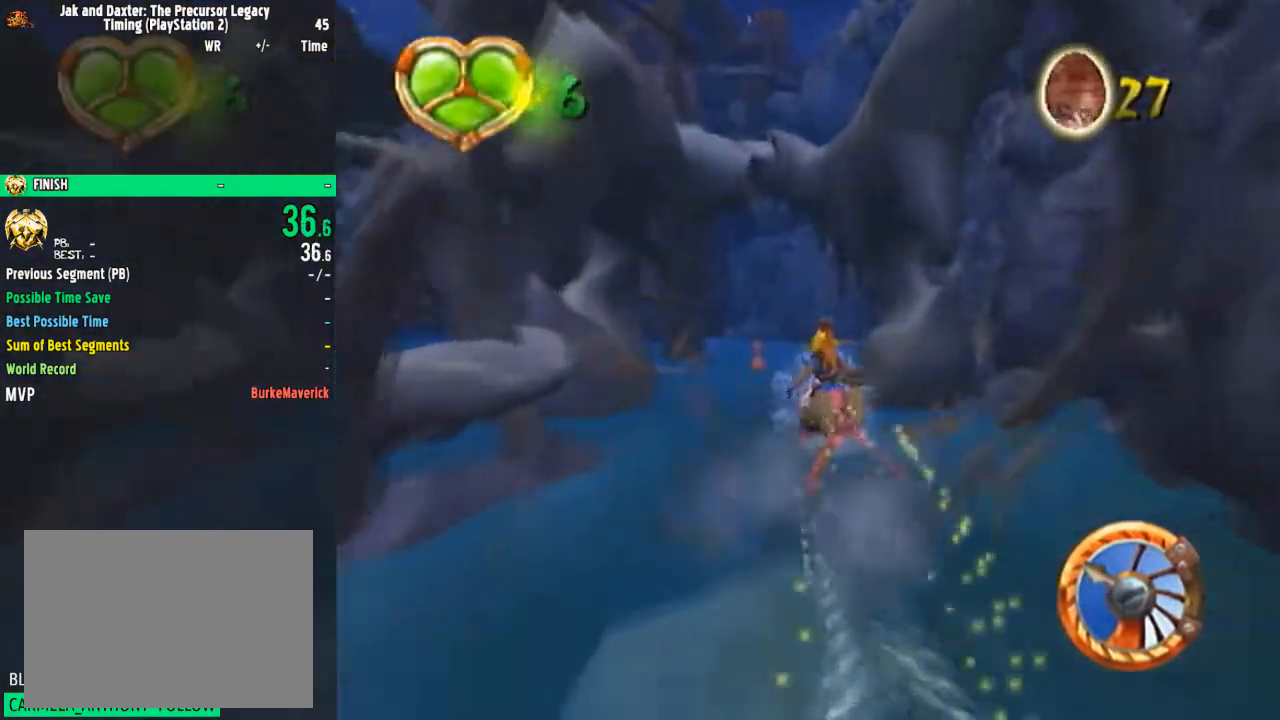
{"buttons": ["CROSS"], "left_stick": "right", "right_stick": "center", "events": [[50, "left_stick", "center"], [116, "left_stick", "left"], [217, "left_stick", "center"], [450, "left_stick", "right"]]}
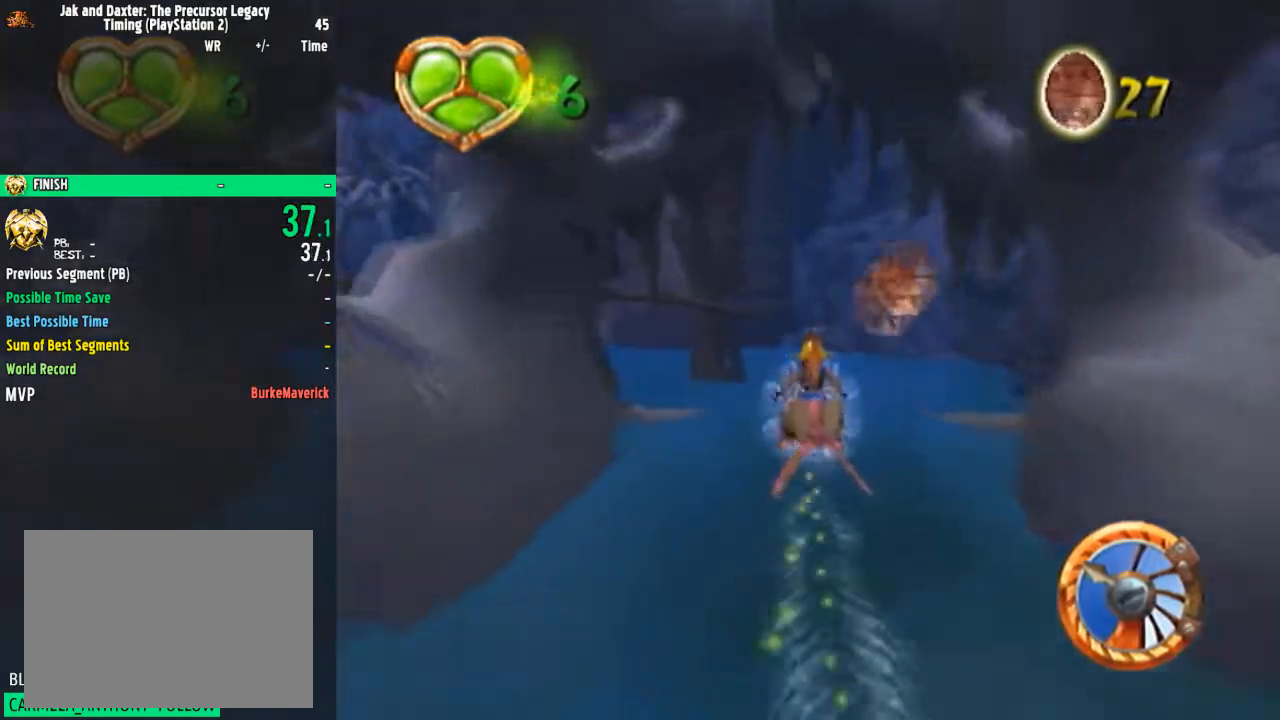
{"buttons": ["CROSS"], "left_stick": "left", "right_stick": "center", "events": [[117, "left_stick", "center"], [250, "left_stick", "left"]]}
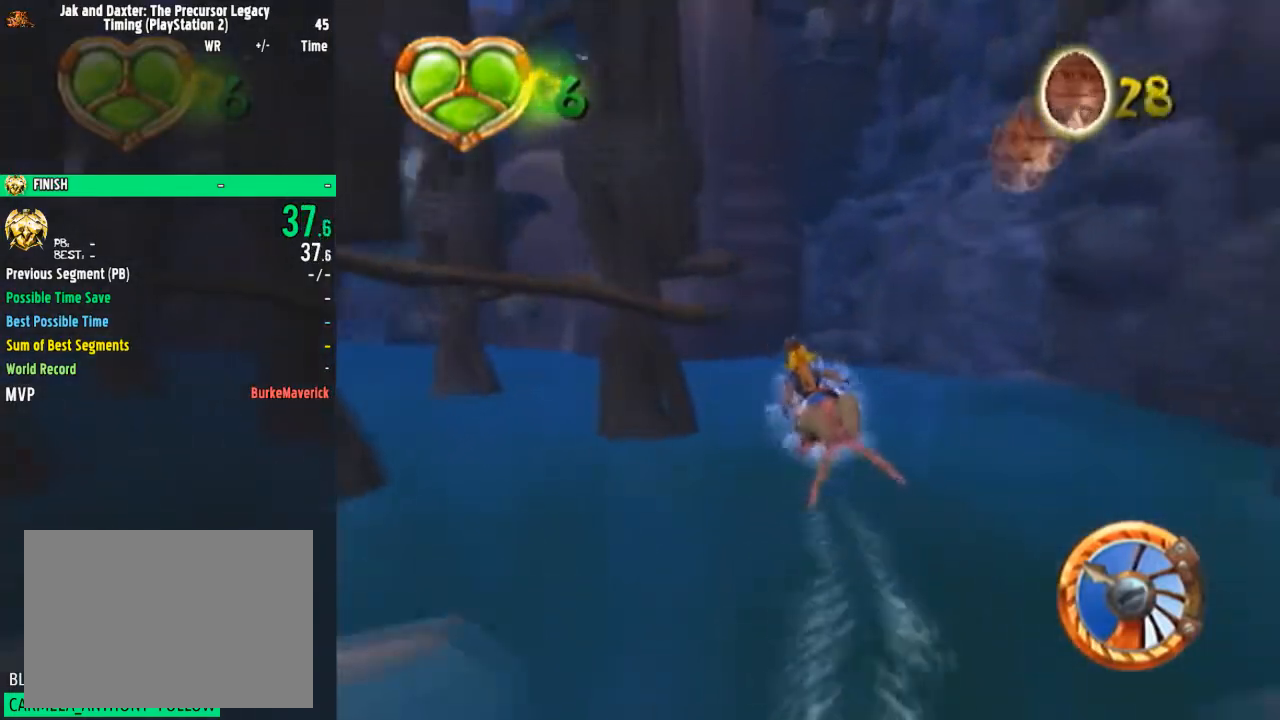
{"buttons": ["SQUARE"], "left_stick": "left", "right_stick": "center", "events": [[66, "CROSS", "up"], [66, "left_stick", "center"], [167, "left_stick", "left"], [333, "SQUARE", "down"]]}
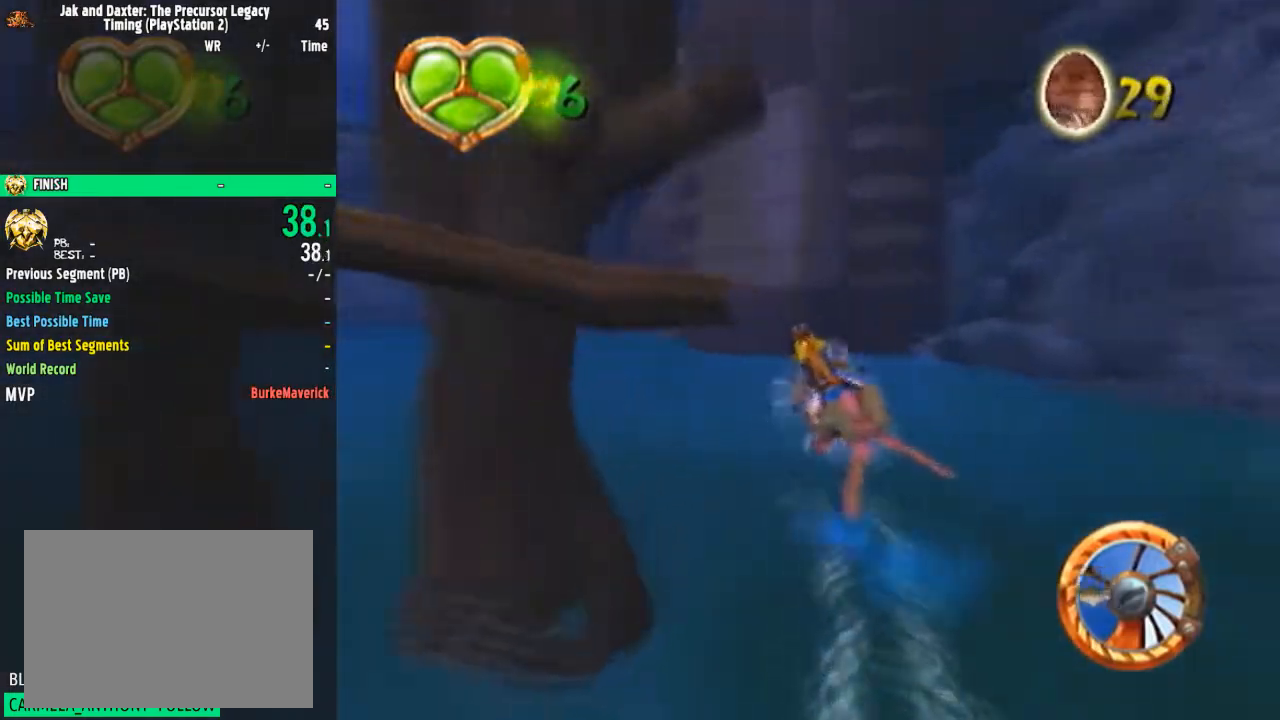
{"buttons": ["SQUARE"], "left_stick": "center", "right_stick": "center", "events": [[418, "left_stick", "center"]]}
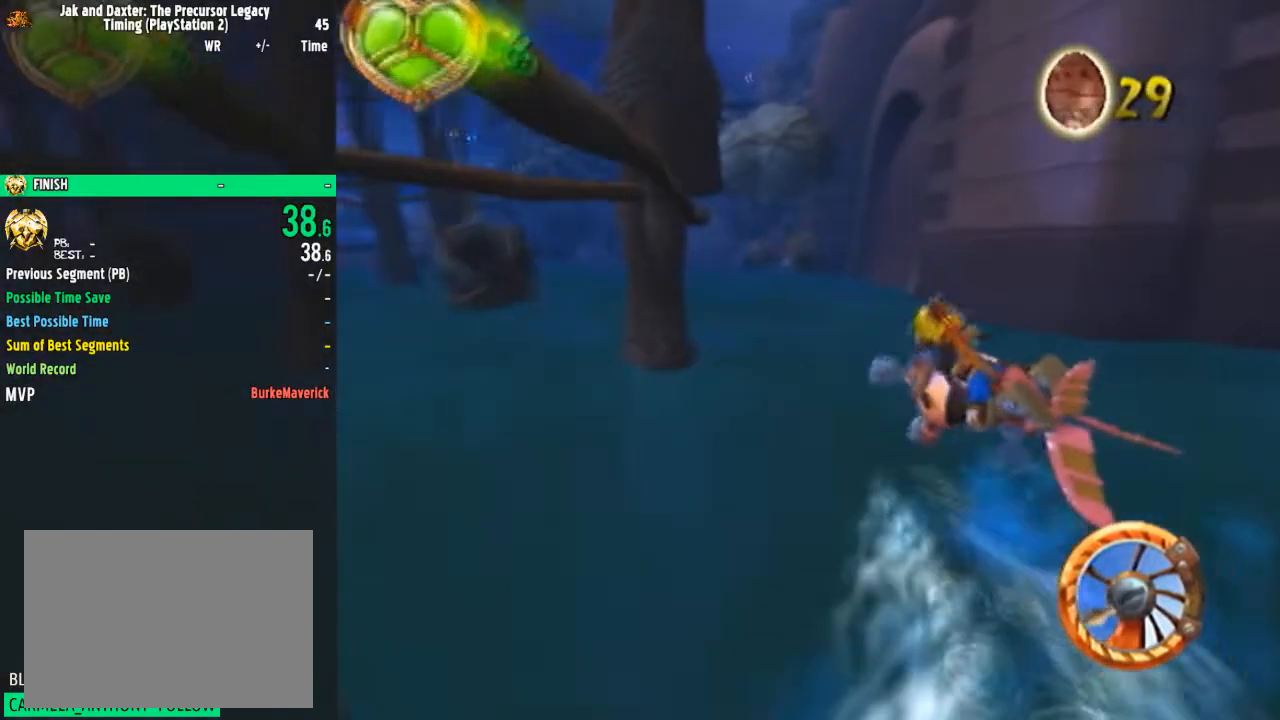
{"buttons": ["CROSS"], "left_stick": "center", "right_stick": "center", "events": [[67, "SQUARE", "up"], [300, "left_stick", "up-right"], [350, "CROSS", "down"], [350, "left_stick", "center"]]}
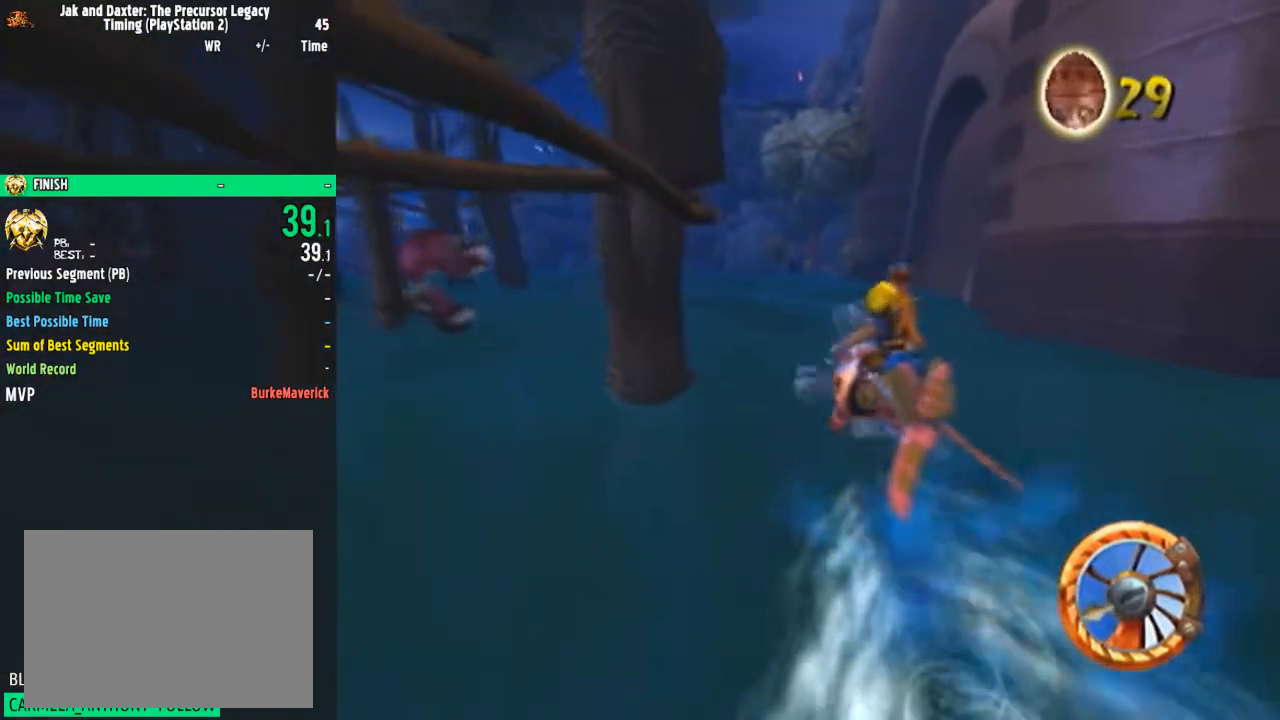
{"buttons": ["CROSS"], "left_stick": "center", "right_stick": "center", "events": [[251, "left_stick", "left"], [434, "left_stick", "center"]]}
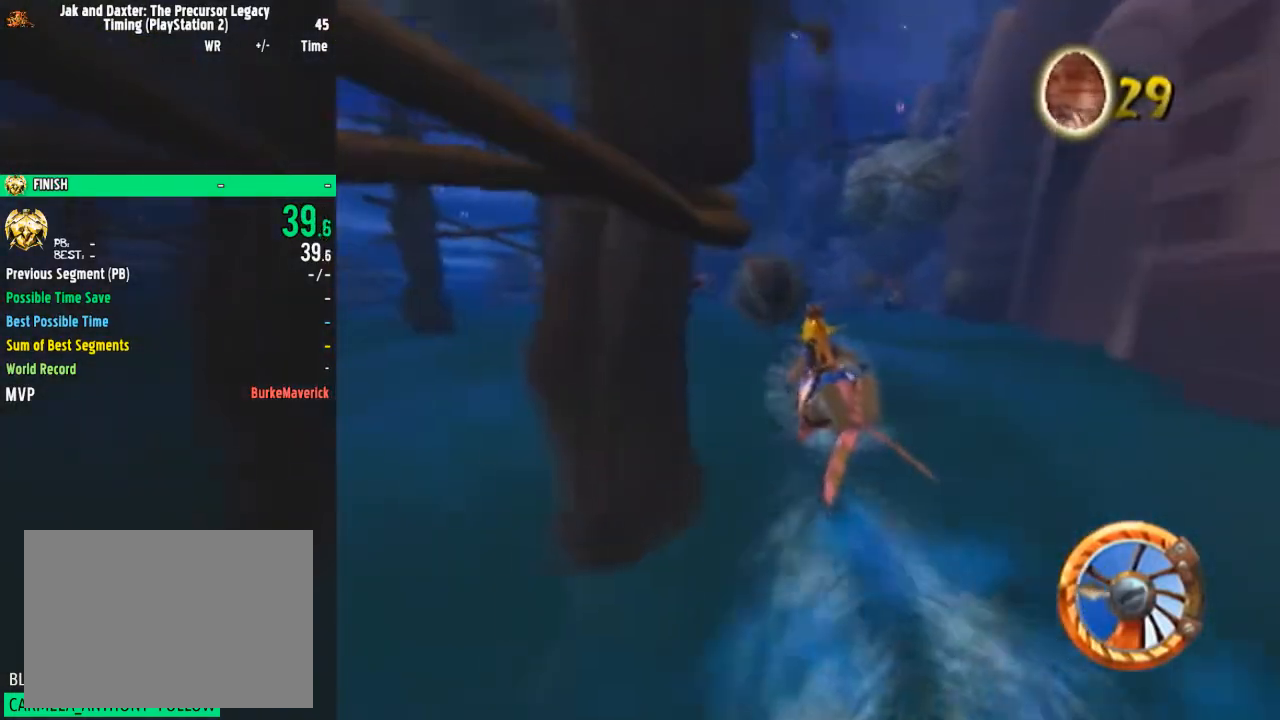
{"buttons": ["CROSS"], "left_stick": "right", "right_stick": "center", "events": [[167, "left_stick", "right"], [300, "left_stick", "center"], [500, "left_stick", "right"]]}